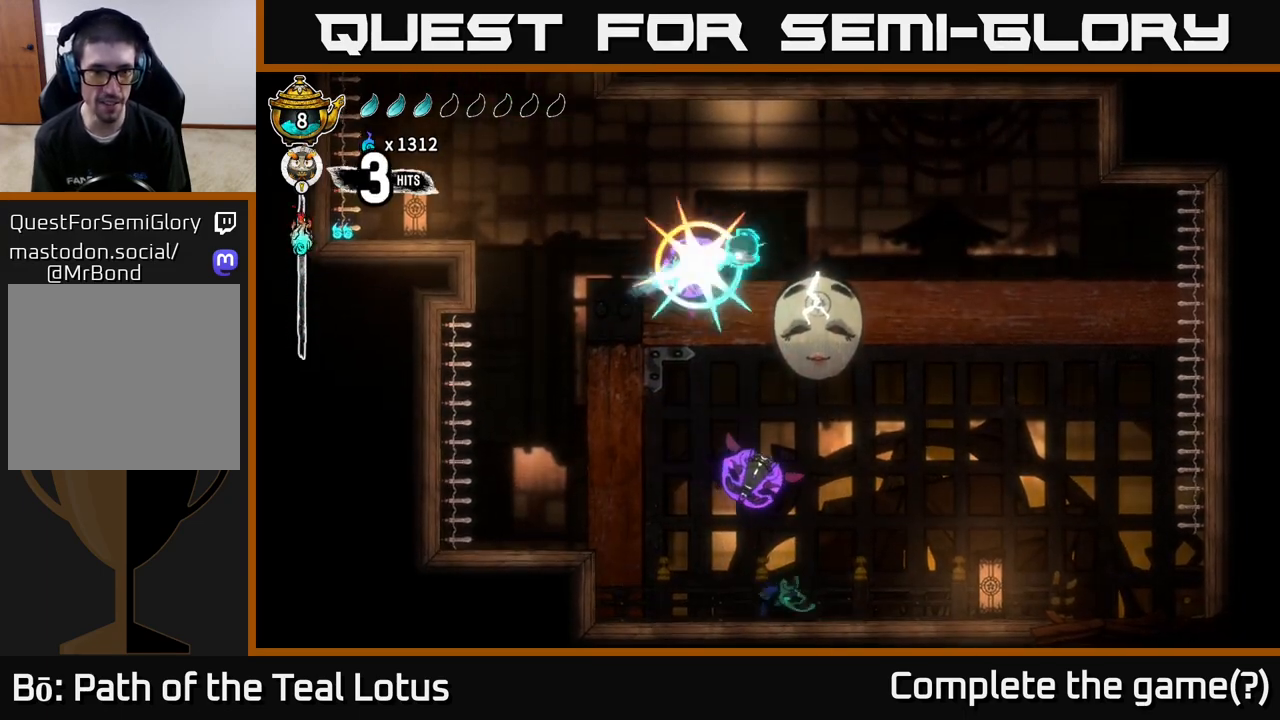
Gameplay with a controller (Xbox layout); each line is a JSON object with the inputs held at the frame after it. "events" lists button and stick changes between this image and that frame as [ms after this image, input, new state], when the widget could be followed in between.
{"buttons": [], "left_stick": "left", "right_stick": "center", "events": [[33, "left_stick", "up"], [133, "left_stick", "left"], [233, "R1", "up"]]}
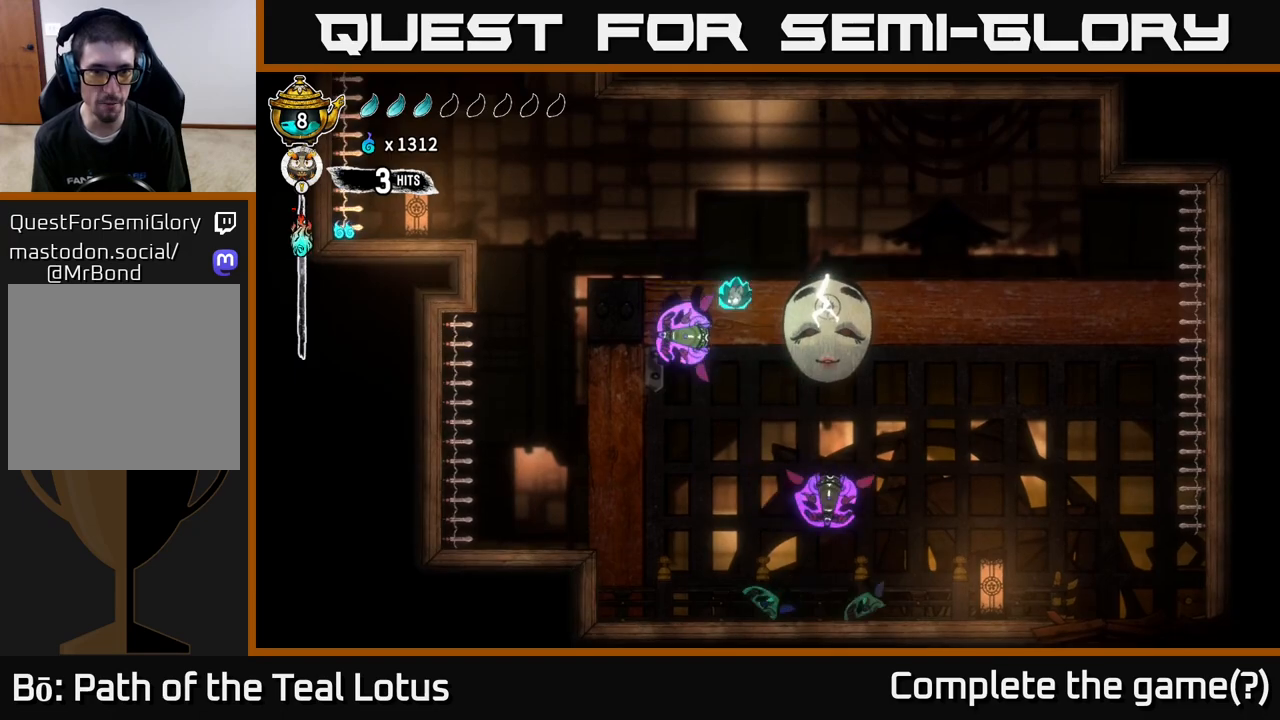
{"buttons": [], "left_stick": "right", "right_stick": "center", "events": [[50, "X", "down"], [133, "X", "up"], [133, "left_stick", "right"]]}
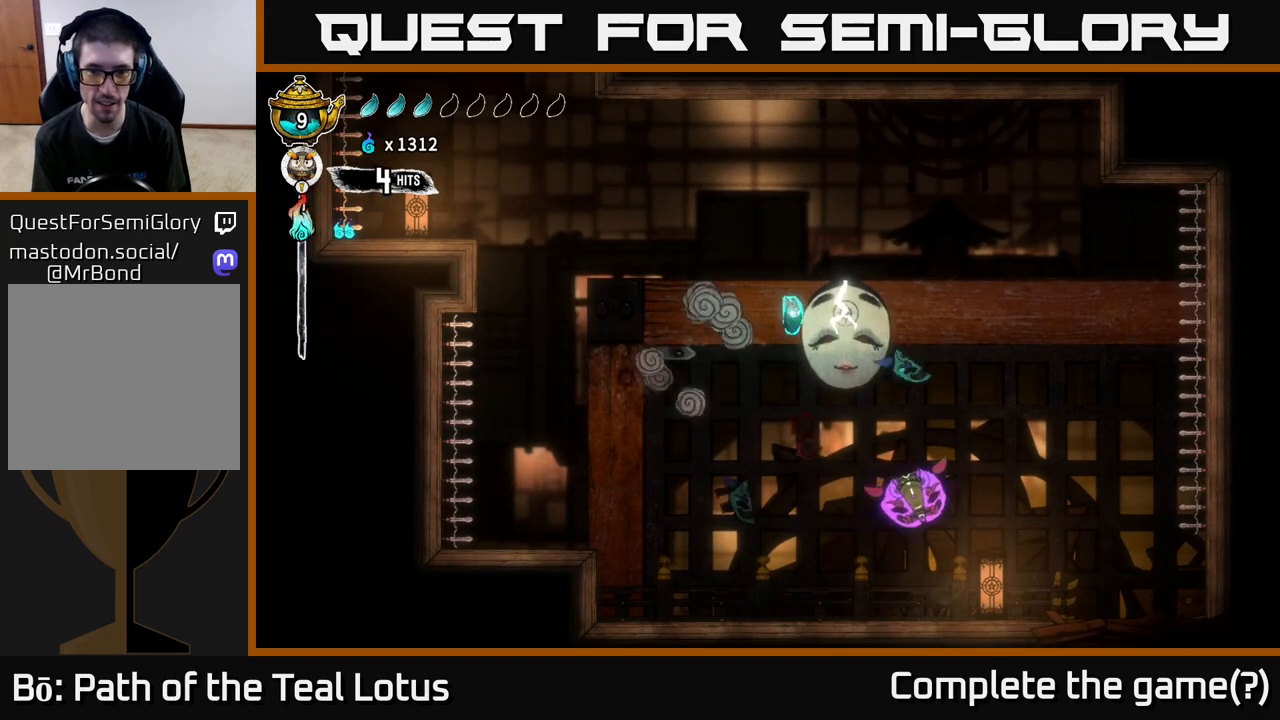
{"buttons": ["X"], "left_stick": "right", "right_stick": "center", "events": [[483, "X", "down"]]}
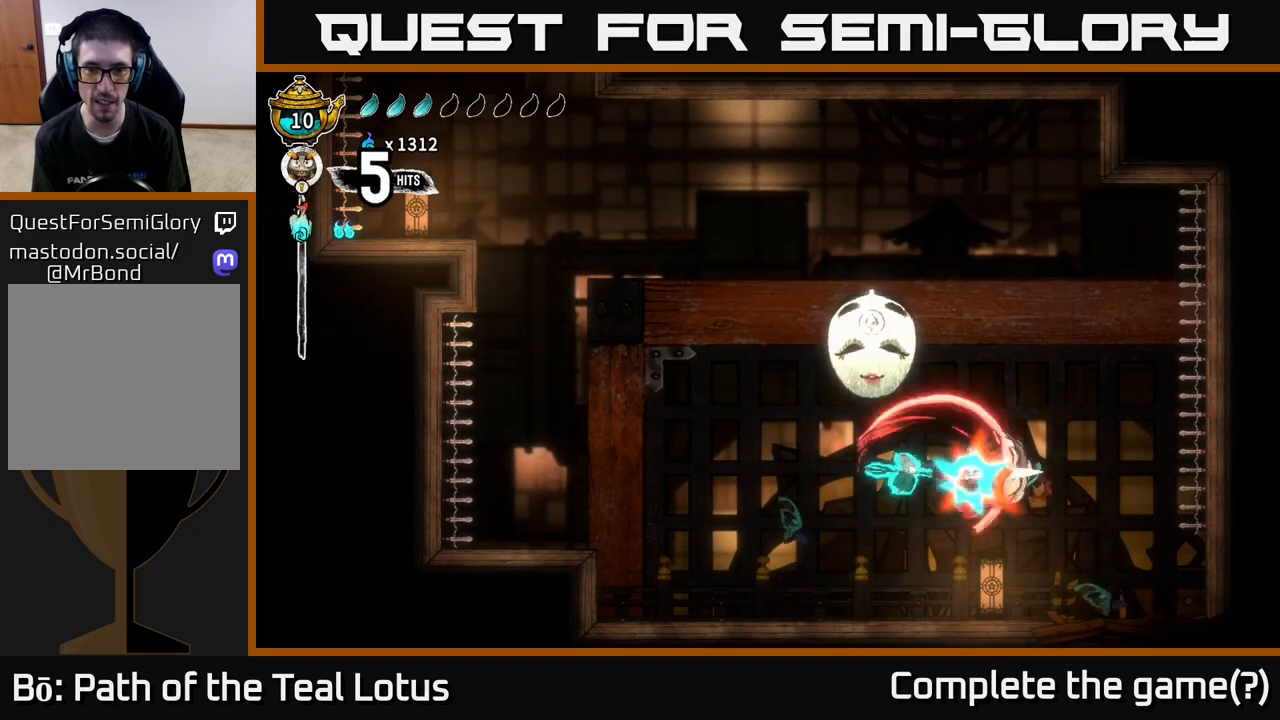
{"buttons": [], "left_stick": "right", "right_stick": "center", "events": [[250, "X", "up"]]}
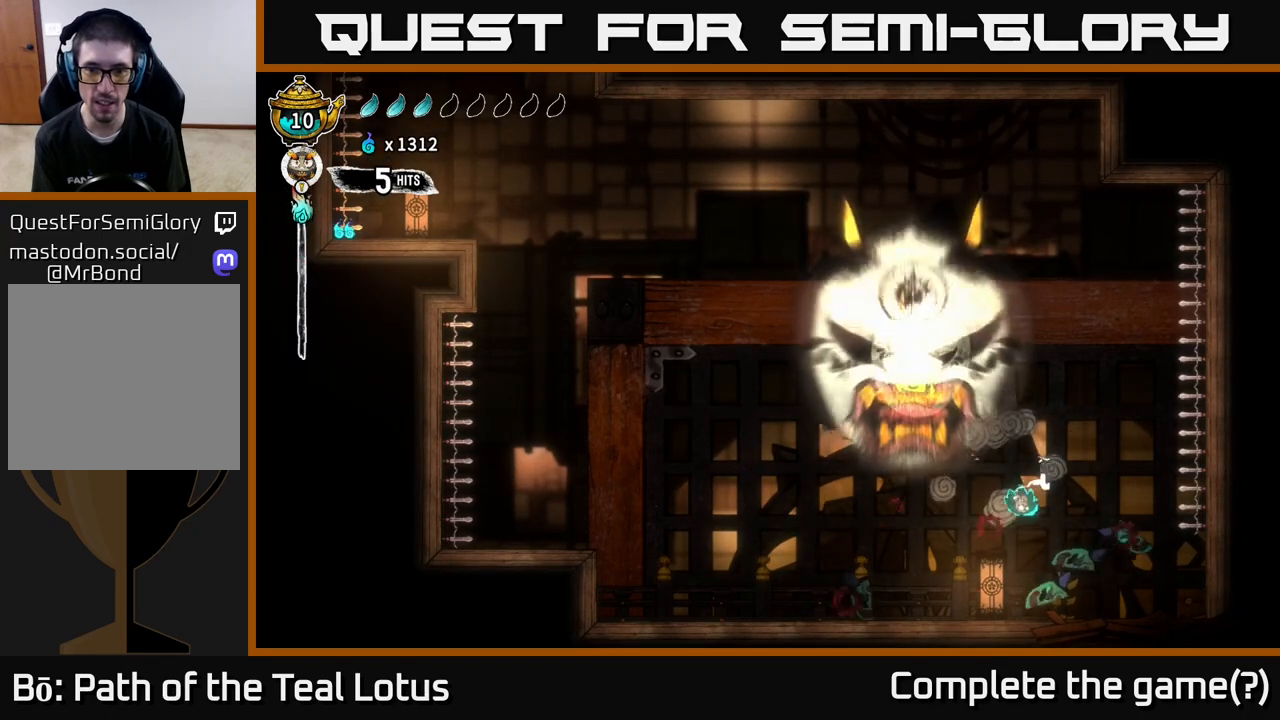
{"buttons": ["A"], "left_stick": "right", "right_stick": "center", "events": [[17, "left_stick", "center"], [300, "left_stick", "right"], [400, "A", "down"]]}
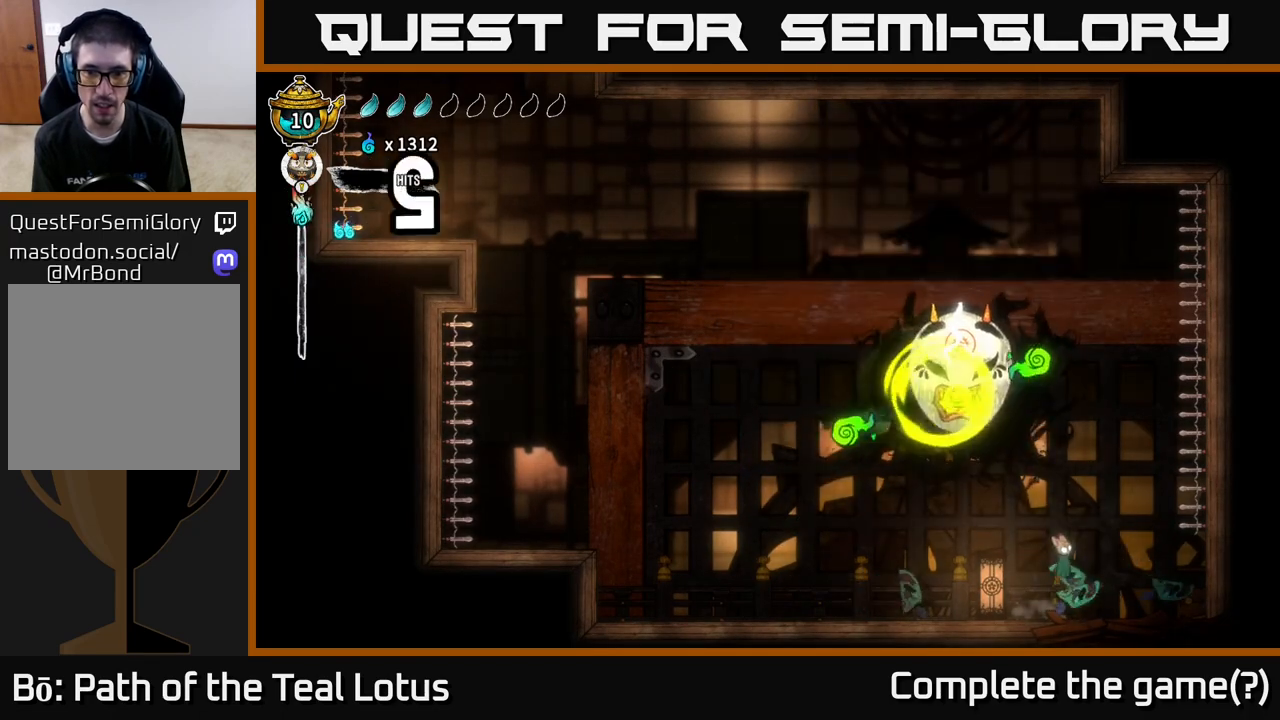
{"buttons": ["R1"], "left_stick": "left", "right_stick": "center", "events": [[33, "left_stick", "up"], [117, "left_stick", "left"], [217, "A", "up"], [233, "R1", "down"], [367, "left_stick", "center"], [417, "left_stick", "left"]]}
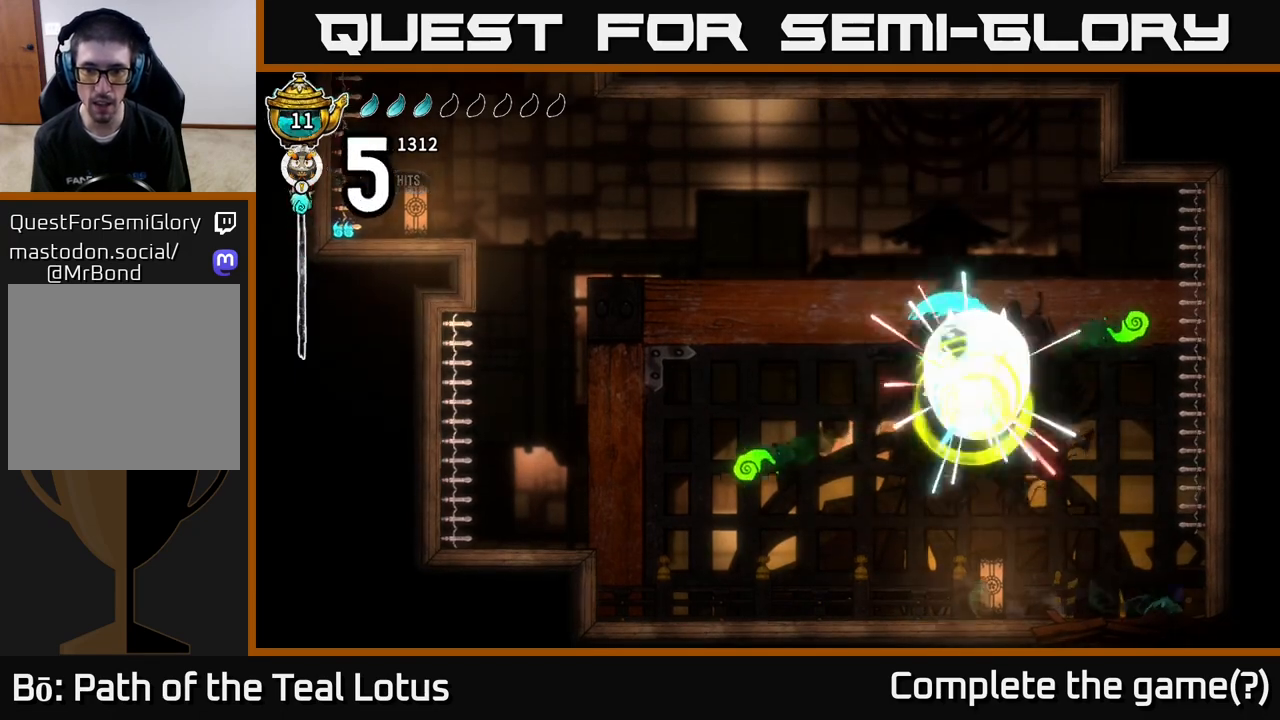
{"buttons": [], "left_stick": "left", "right_stick": "center", "events": [[383, "R1", "up"]]}
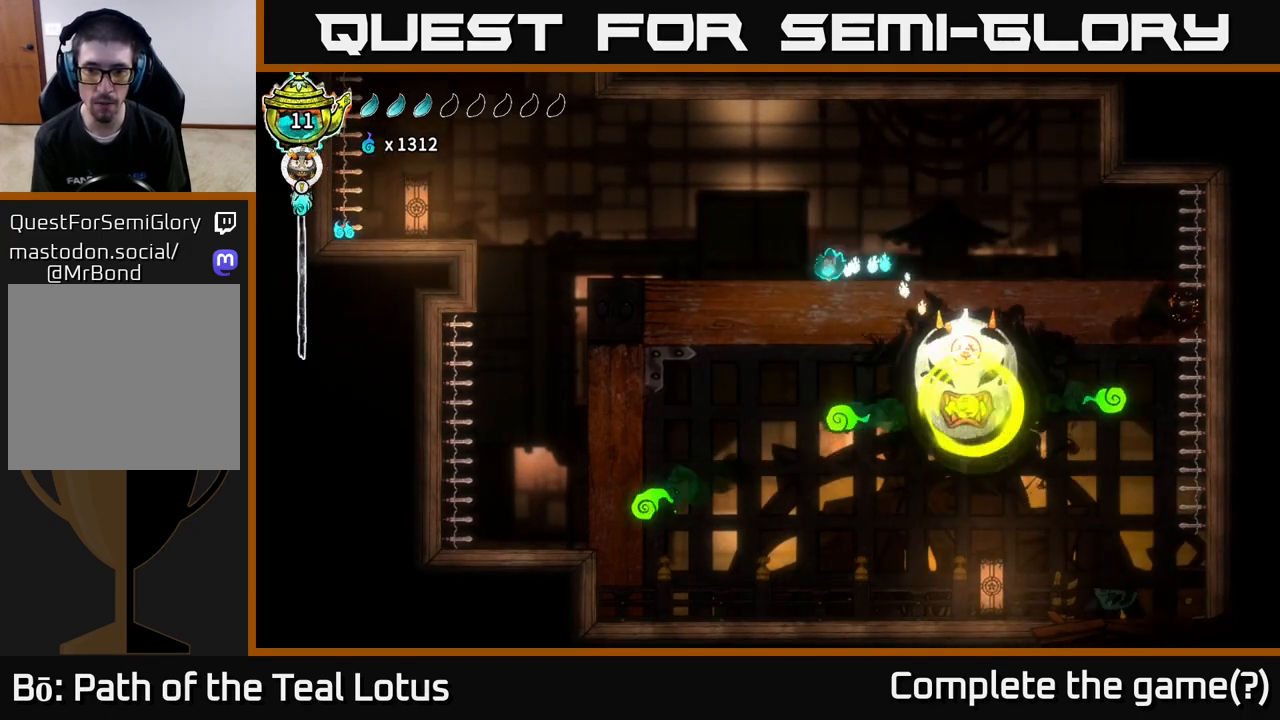
{"buttons": ["R1"], "left_stick": "right", "right_stick": "center", "events": [[83, "left_stick", "center"], [133, "left_stick", "right"], [350, "R1", "down"]]}
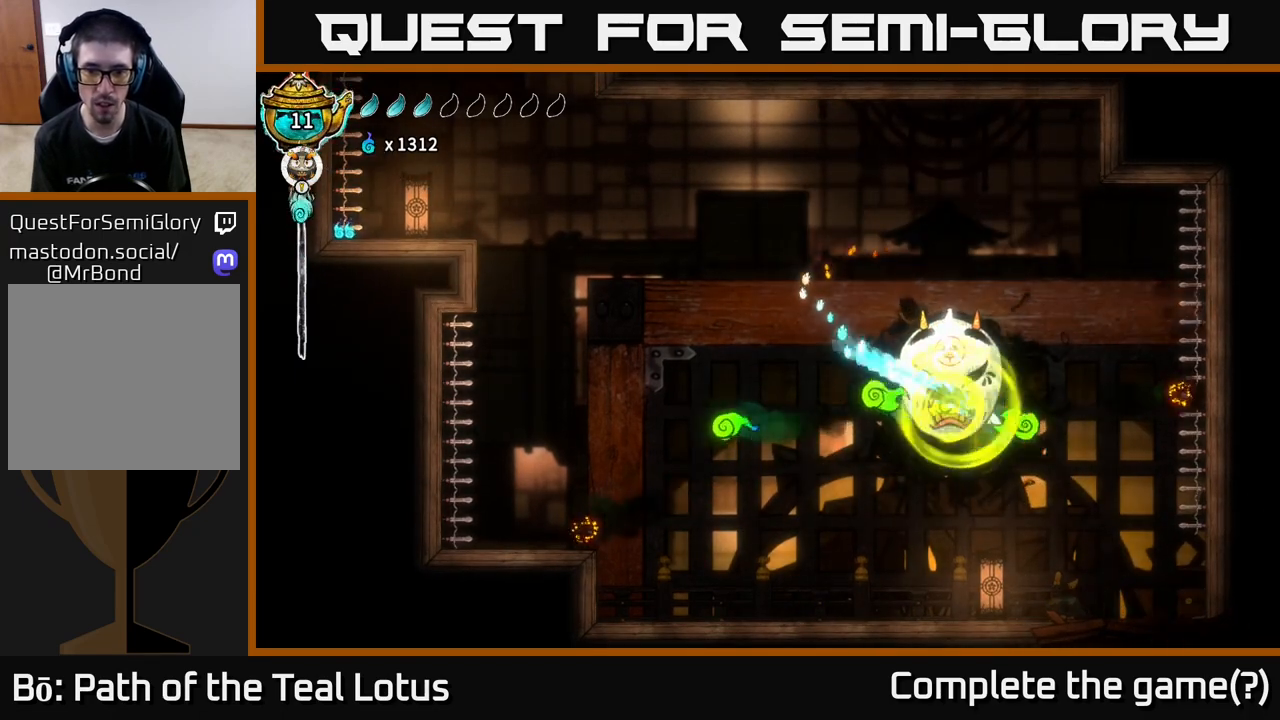
{"buttons": [], "left_stick": "left", "right_stick": "center", "events": [[150, "left_stick", "center"], [283, "left_stick", "left"], [333, "R1", "up"]]}
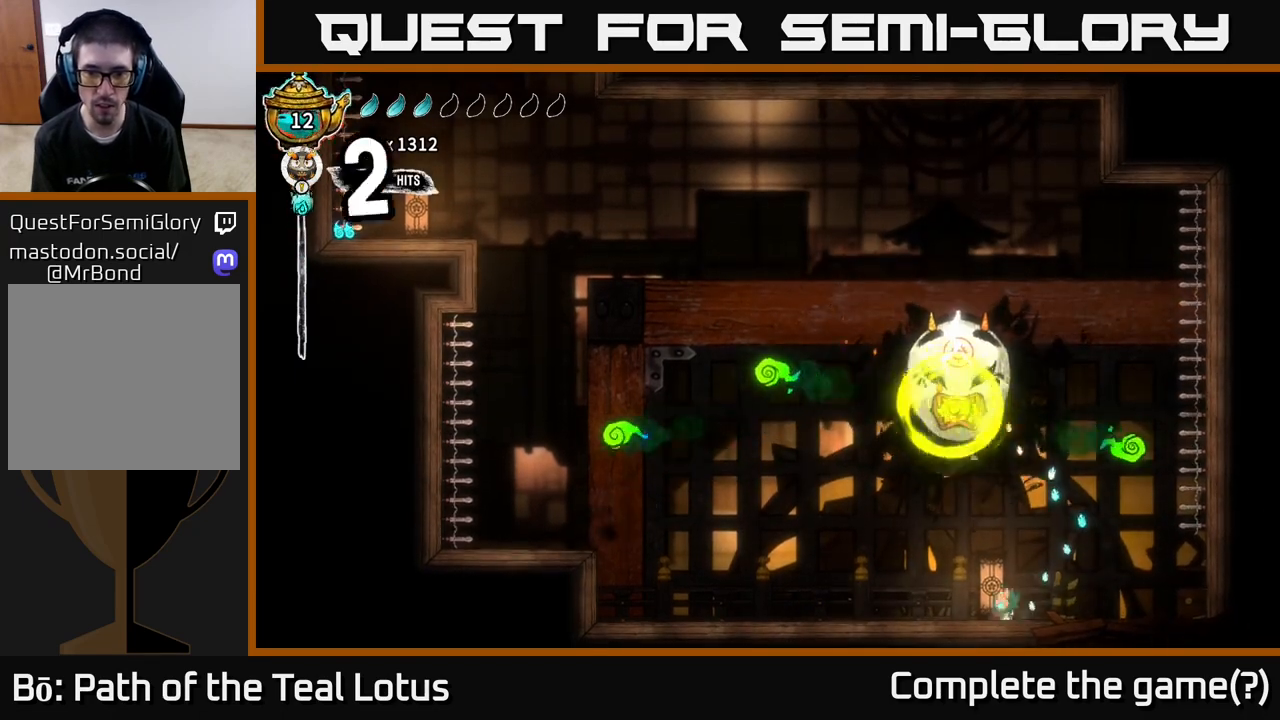
{"buttons": ["Y"], "left_stick": "center", "right_stick": "center", "events": [[183, "Y", "down"], [233, "left_stick", "center"]]}
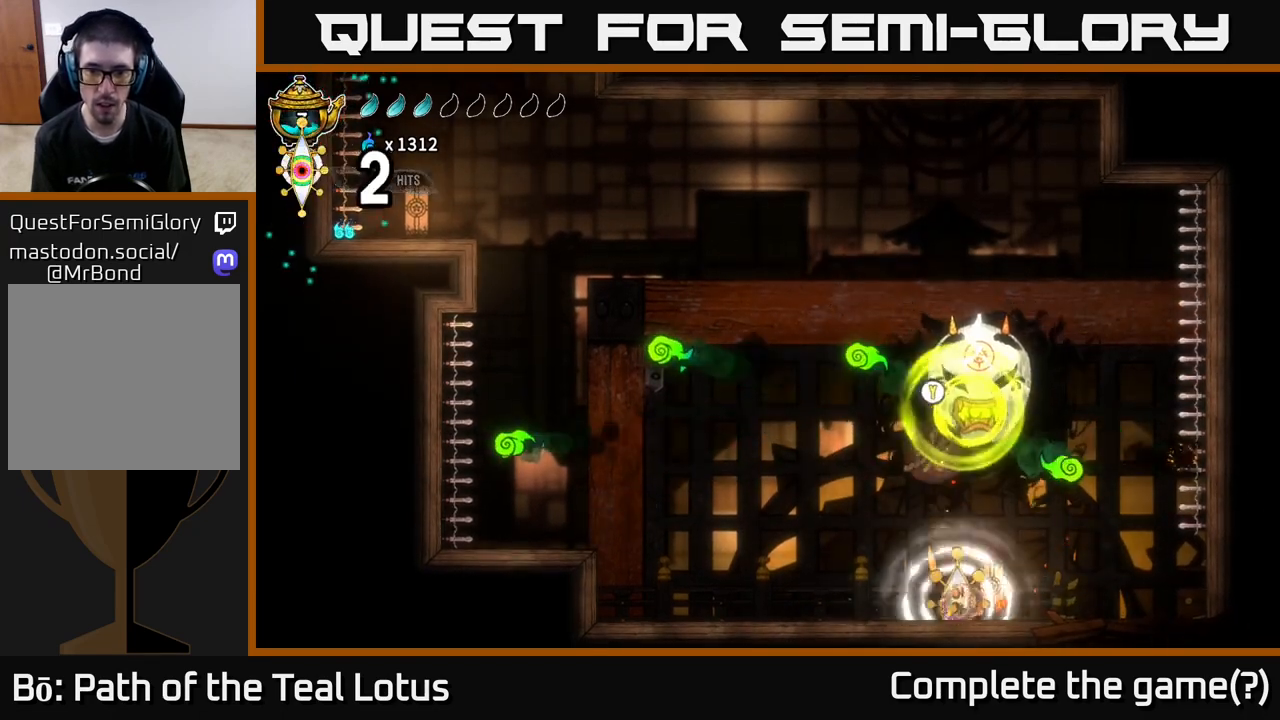
{"buttons": [], "left_stick": "center", "right_stick": "center", "events": [[117, "Y", "up"], [183, "Y", "down"], [317, "Y", "up"]]}
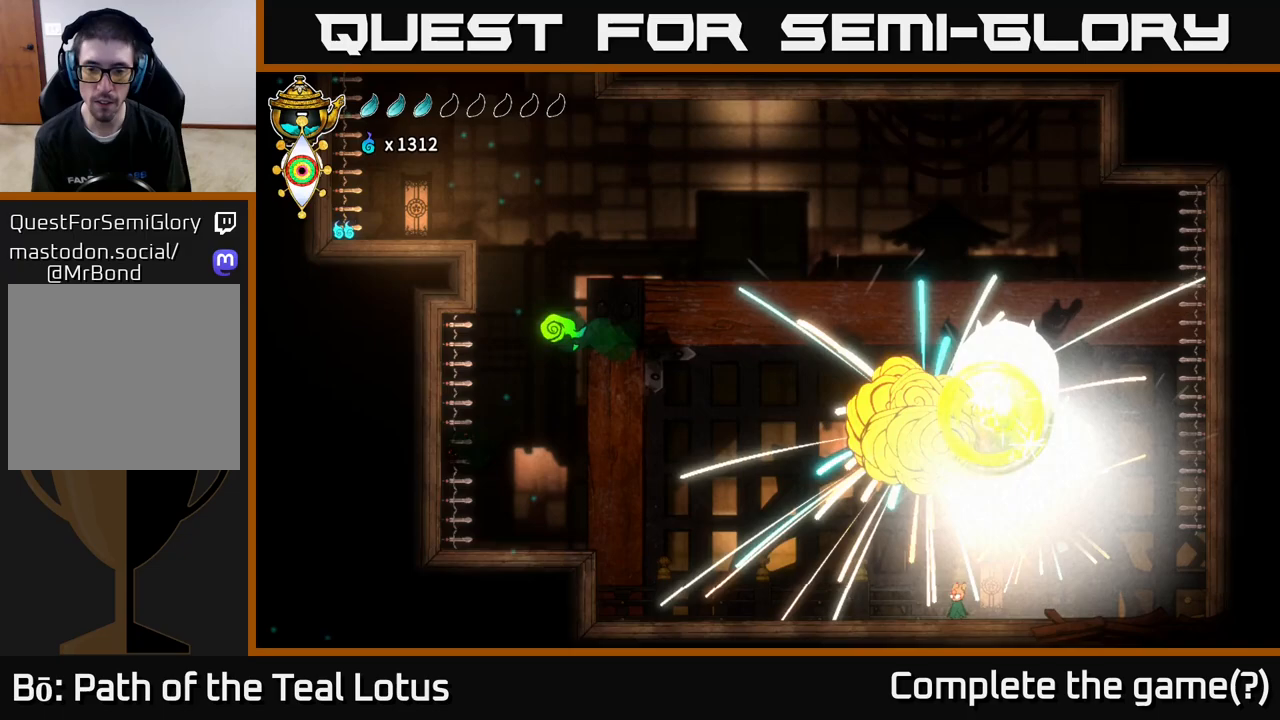
{"buttons": [], "left_stick": "left", "right_stick": "center", "events": [[50, "left_stick", "left"]]}
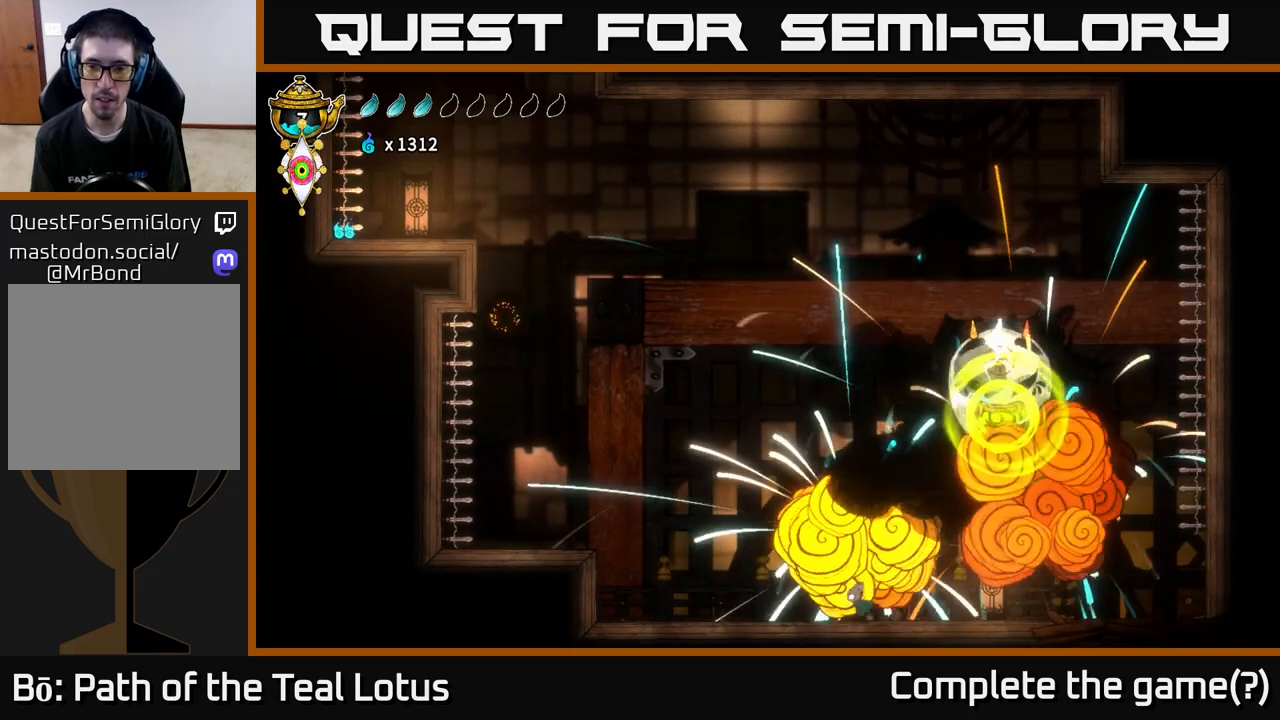
{"buttons": ["A"], "left_stick": "right", "right_stick": "center", "events": [[200, "left_stick", "center"], [250, "A", "down"], [250, "left_stick", "right"]]}
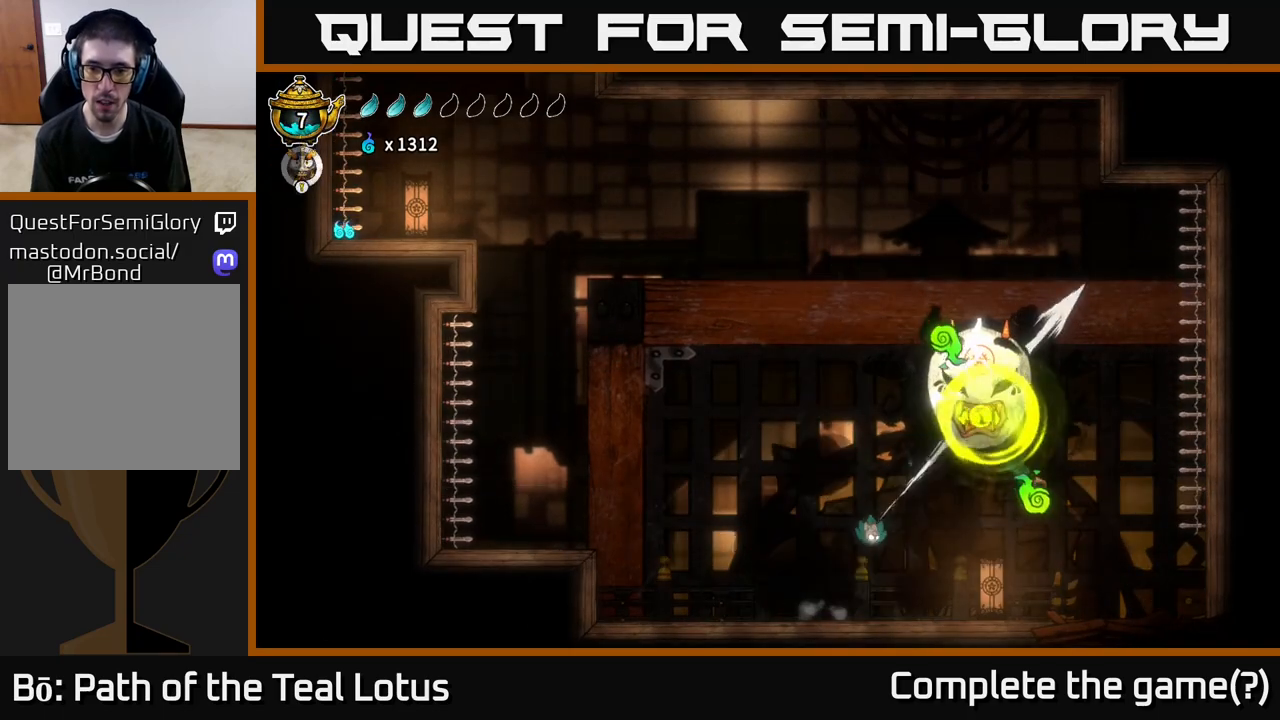
{"buttons": ["R1"], "left_stick": "up-right", "right_stick": "center", "events": [[17, "A", "up"], [83, "R1", "down"], [133, "left_stick", "up-right"]]}
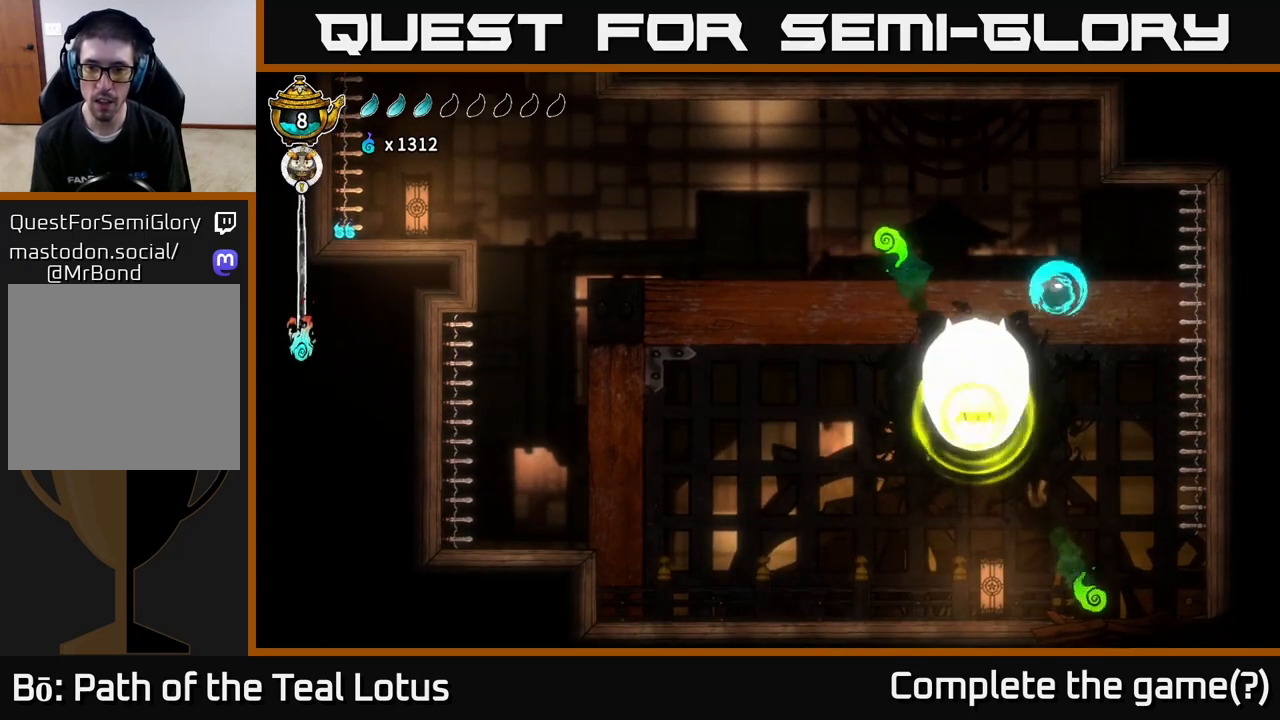
{"buttons": [], "left_stick": "center", "right_stick": "center", "events": [[117, "R1", "up"], [250, "left_stick", "center"]]}
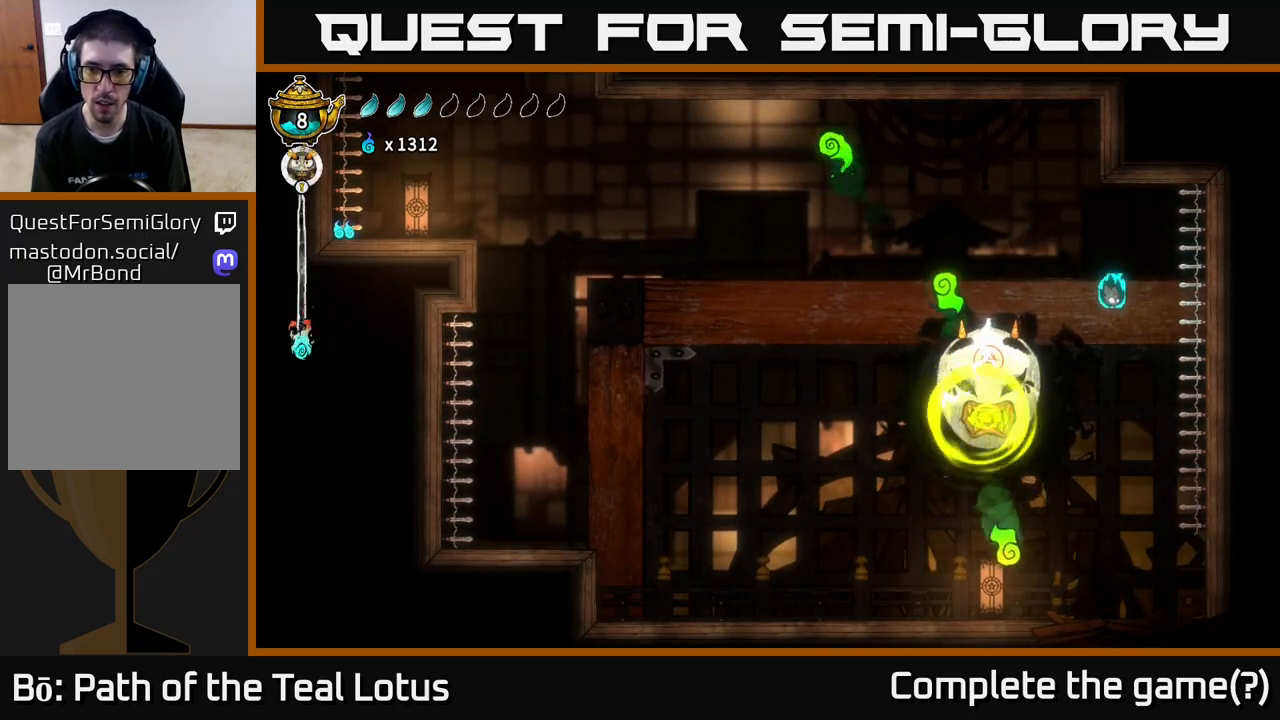
{"buttons": ["R1"], "left_stick": "left", "right_stick": "center", "events": [[200, "left_stick", "left"], [283, "R1", "down"]]}
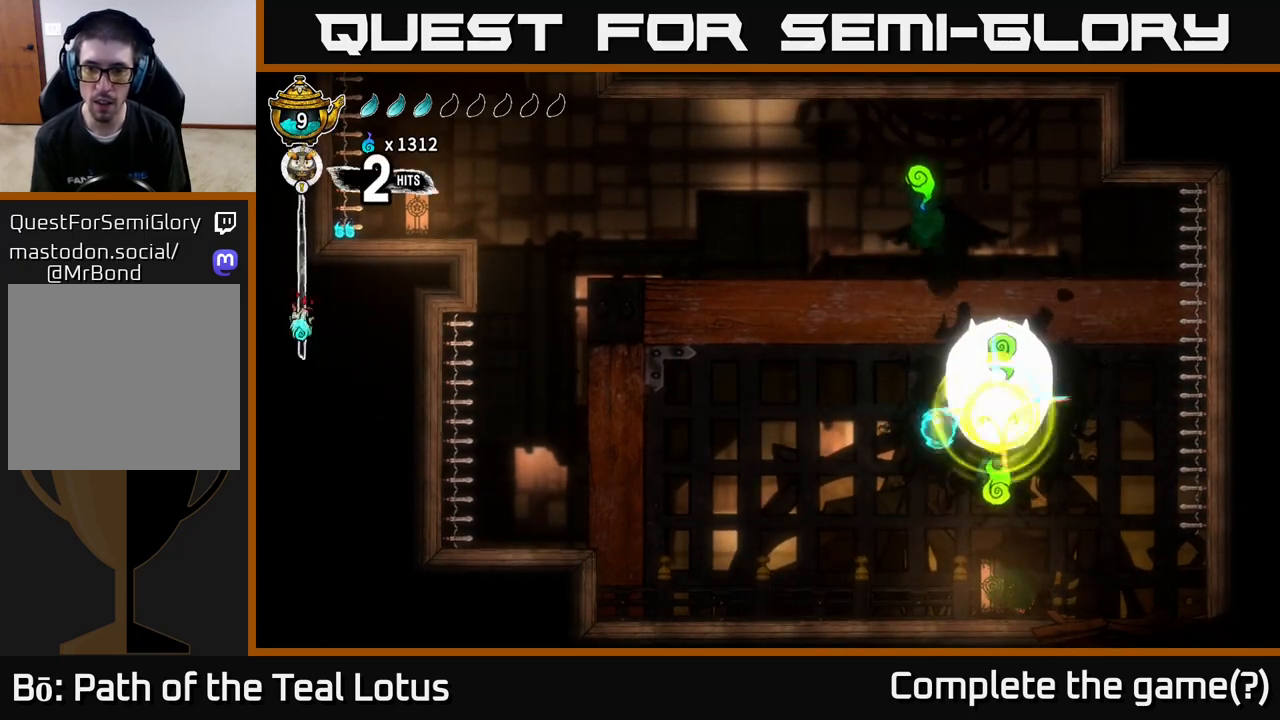
{"buttons": [], "left_stick": "center", "right_stick": "center", "events": [[233, "R1", "up"], [383, "left_stick", "center"]]}
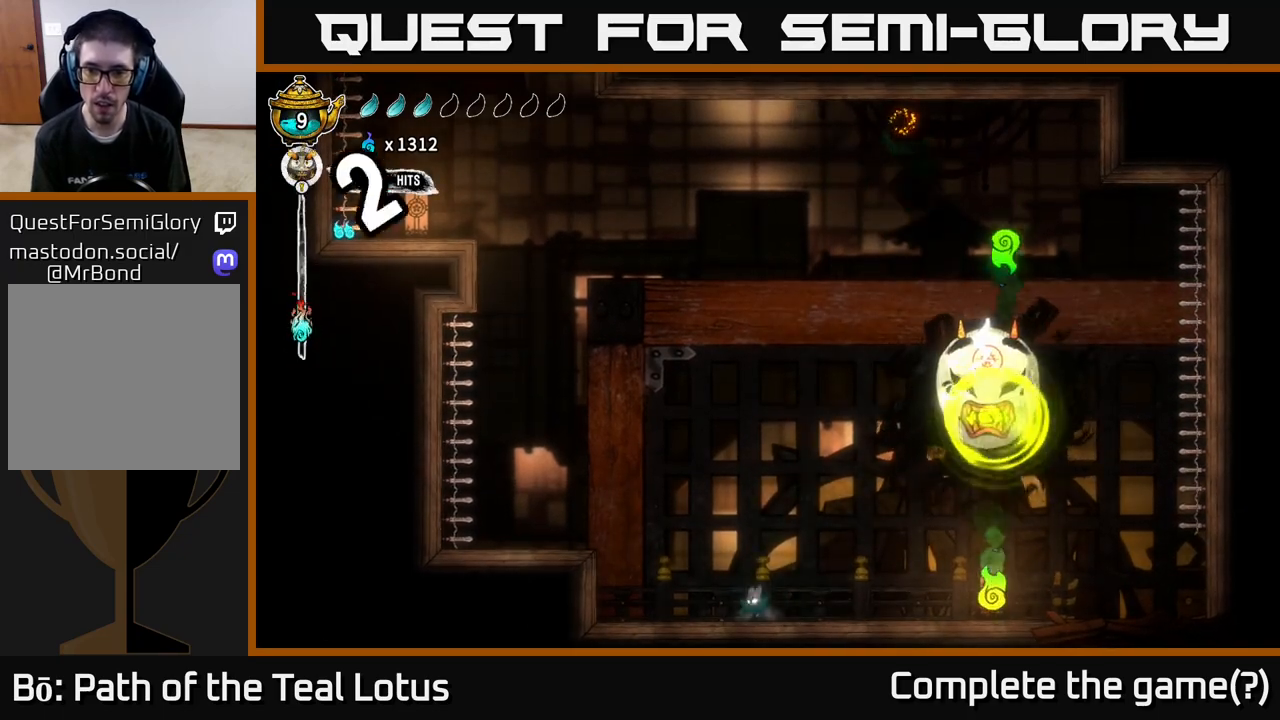
{"buttons": ["A"], "left_stick": "right", "right_stick": "center", "events": [[33, "left_stick", "right"], [83, "A", "down"]]}
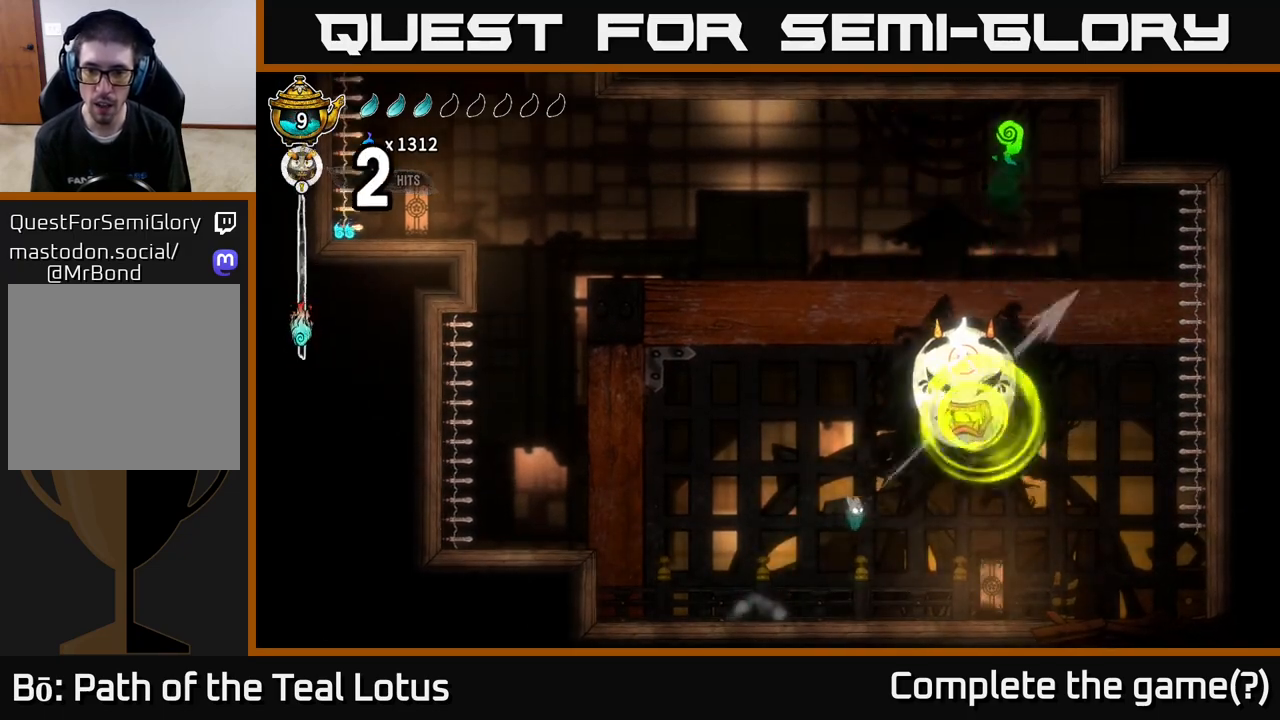
{"buttons": [], "left_stick": "right", "right_stick": "center", "events": [[17, "A", "up"], [17, "R1", "down"], [467, "R1", "up"]]}
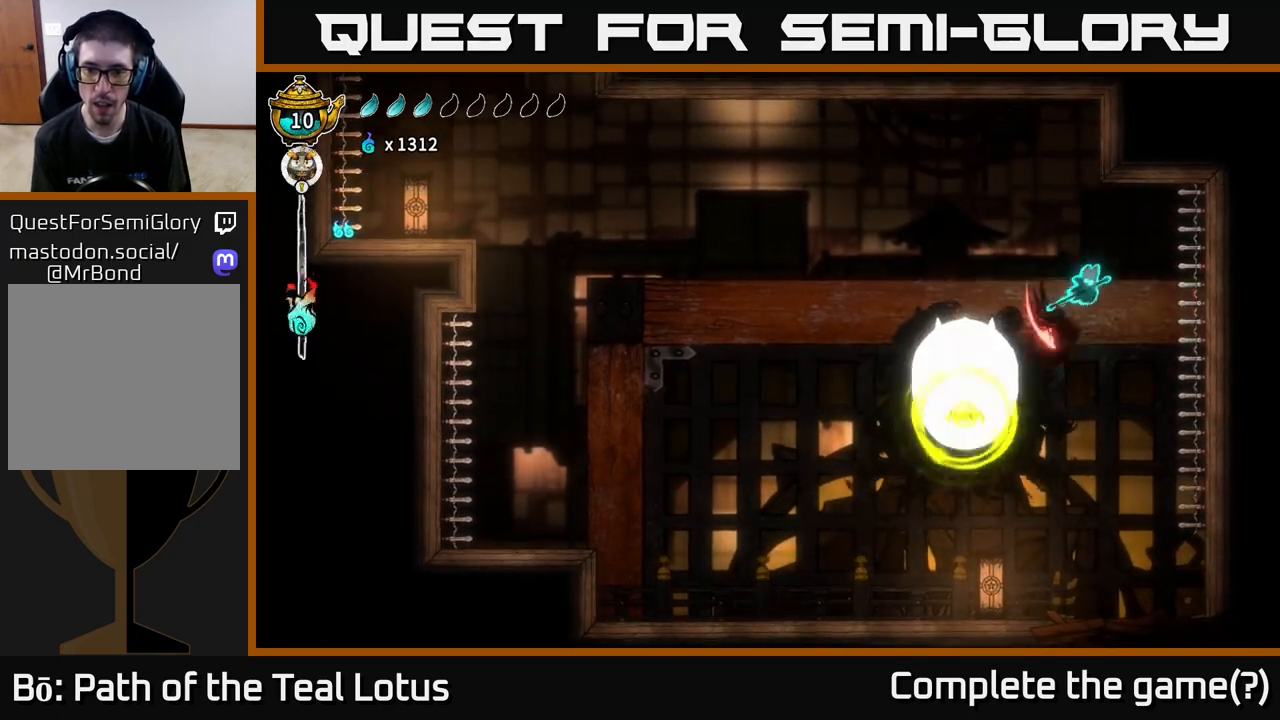
{"buttons": [], "left_stick": "center", "right_stick": "center", "events": [[17, "X", "down"], [33, "left_stick", "left"], [100, "X", "up"], [217, "X", "down"], [300, "X", "up"], [300, "left_stick", "center"], [417, "X", "down"], [500, "X", "up"]]}
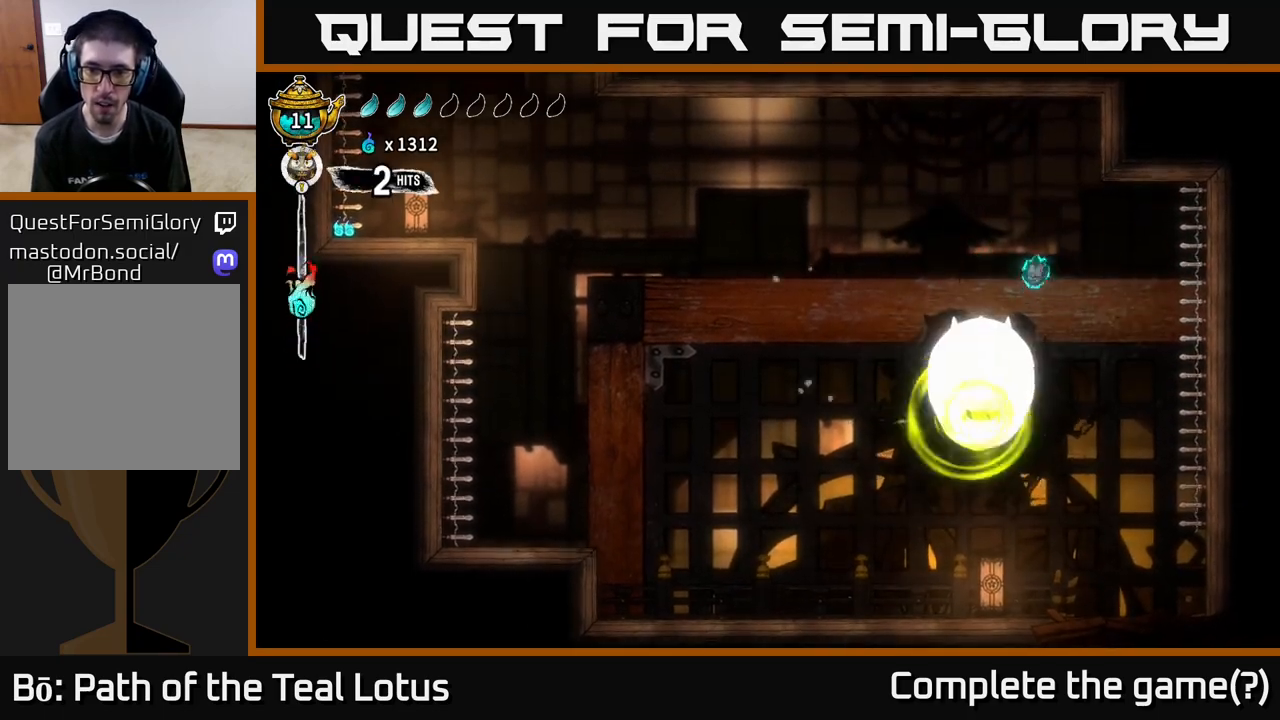
{"buttons": [], "left_stick": "right", "right_stick": "center", "events": [[150, "X", "down"], [183, "left_stick", "right"], [267, "X", "up"]]}
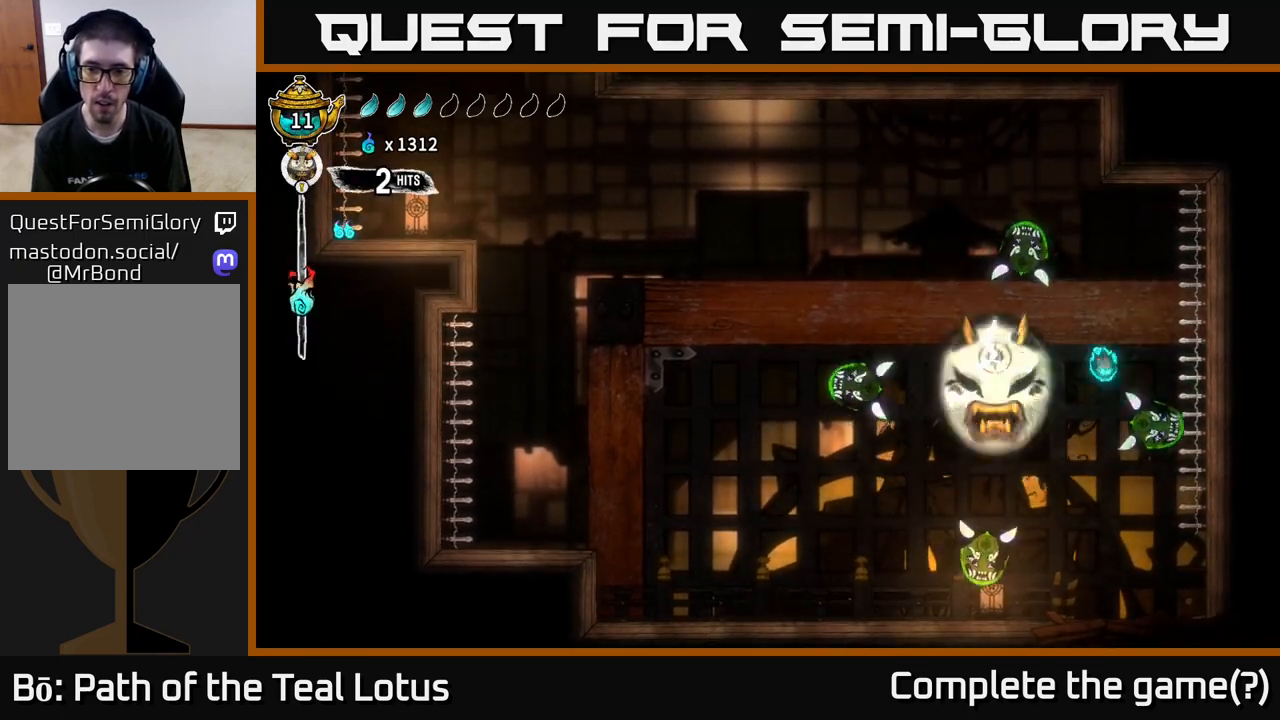
{"buttons": [], "left_stick": "center", "right_stick": "center", "events": [[67, "left_stick", "left"], [83, "X", "down"], [167, "left_stick", "center"], [183, "X", "up"], [383, "left_stick", "left"], [500, "left_stick", "center"]]}
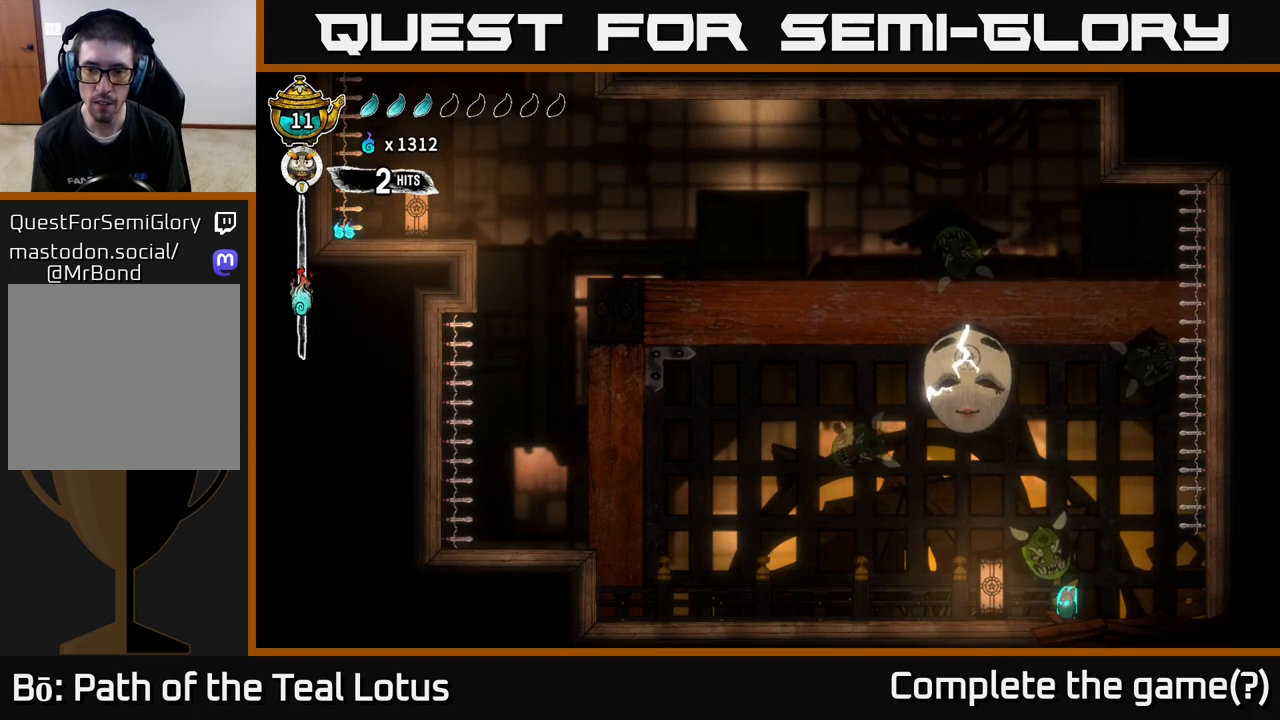
{"buttons": [], "left_stick": "left", "right_stick": "center", "events": [[233, "left_stick", "left"]]}
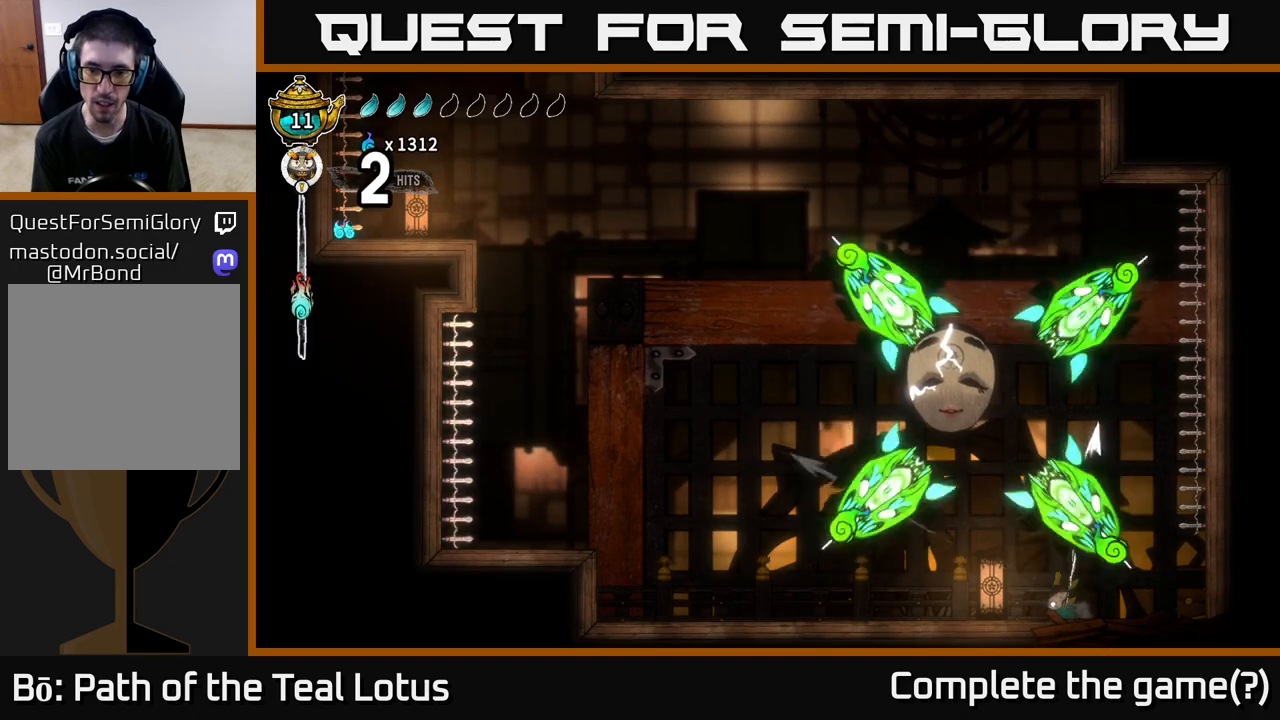
{"buttons": [], "left_stick": "center", "right_stick": "center", "events": [[217, "R1", "down"], [250, "left_stick", "up-left"], [350, "R1", "up"], [433, "left_stick", "center"]]}
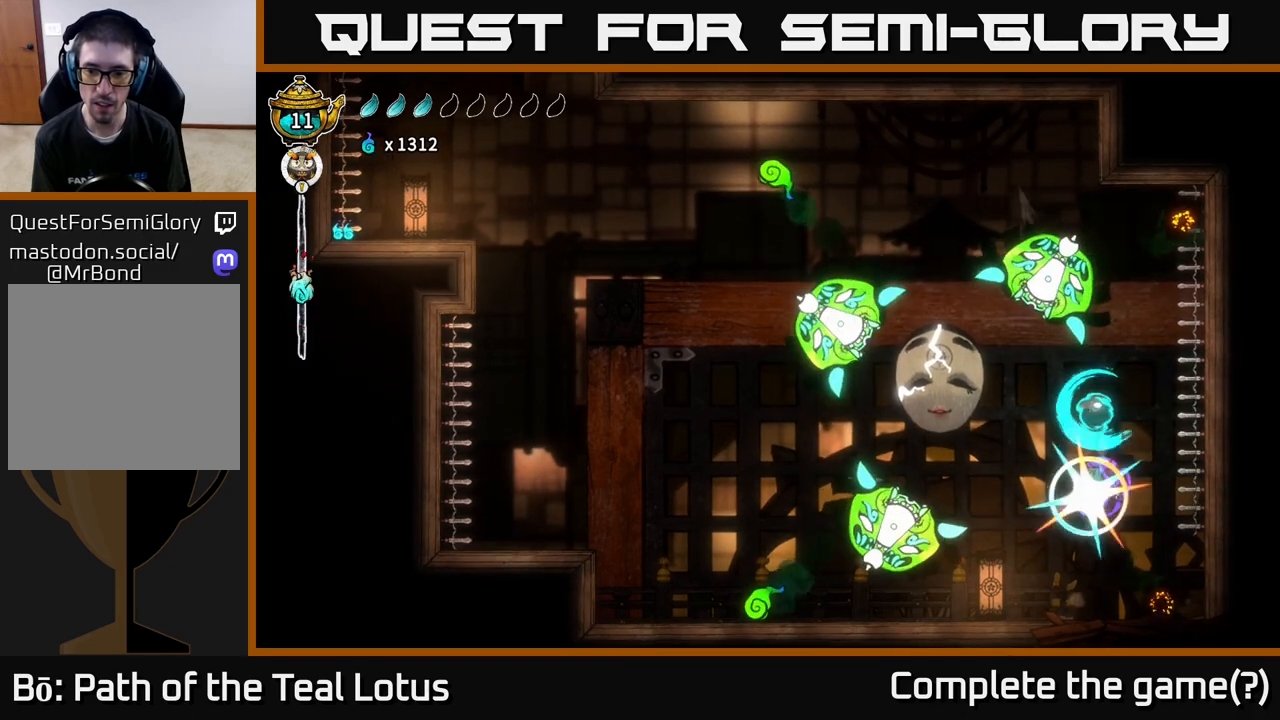
{"buttons": [], "left_stick": "center", "right_stick": "center", "events": [[83, "left_stick", "left"], [283, "left_stick", "center"], [333, "left_stick", "right"], [433, "left_stick", "center"]]}
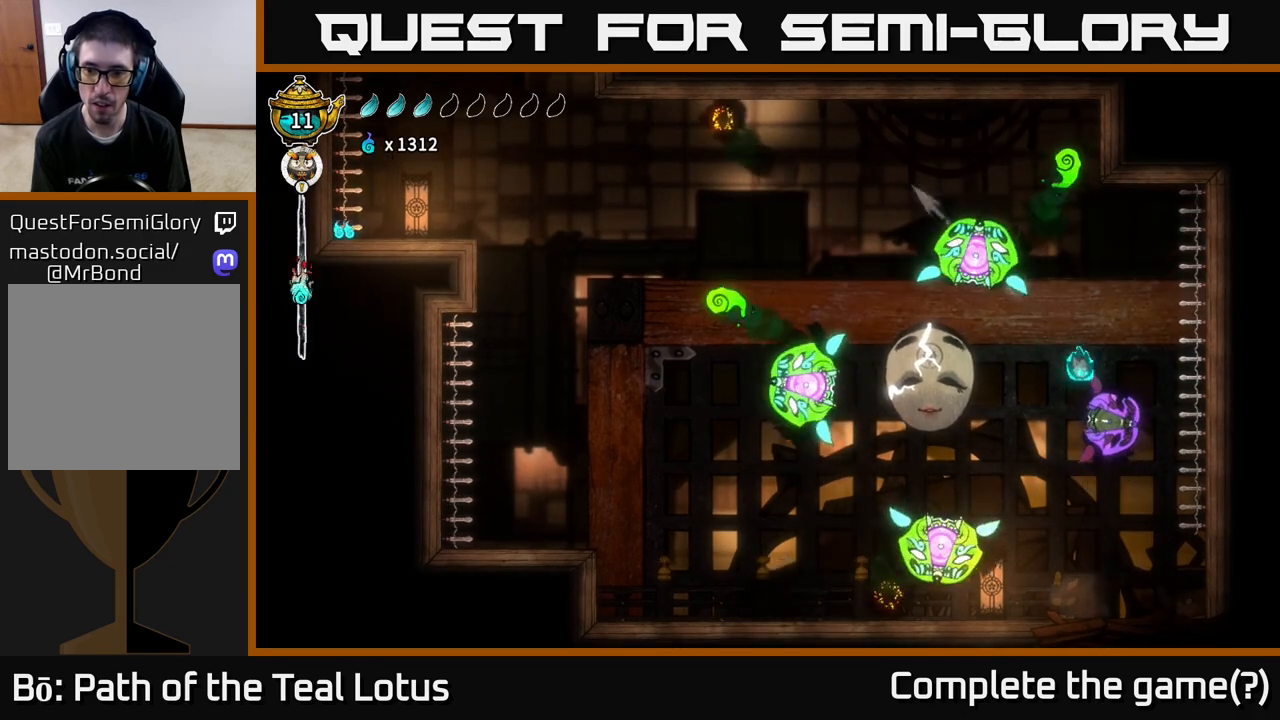
{"buttons": [], "left_stick": "center", "right_stick": "center", "events": [[50, "X", "down"], [183, "X", "up"]]}
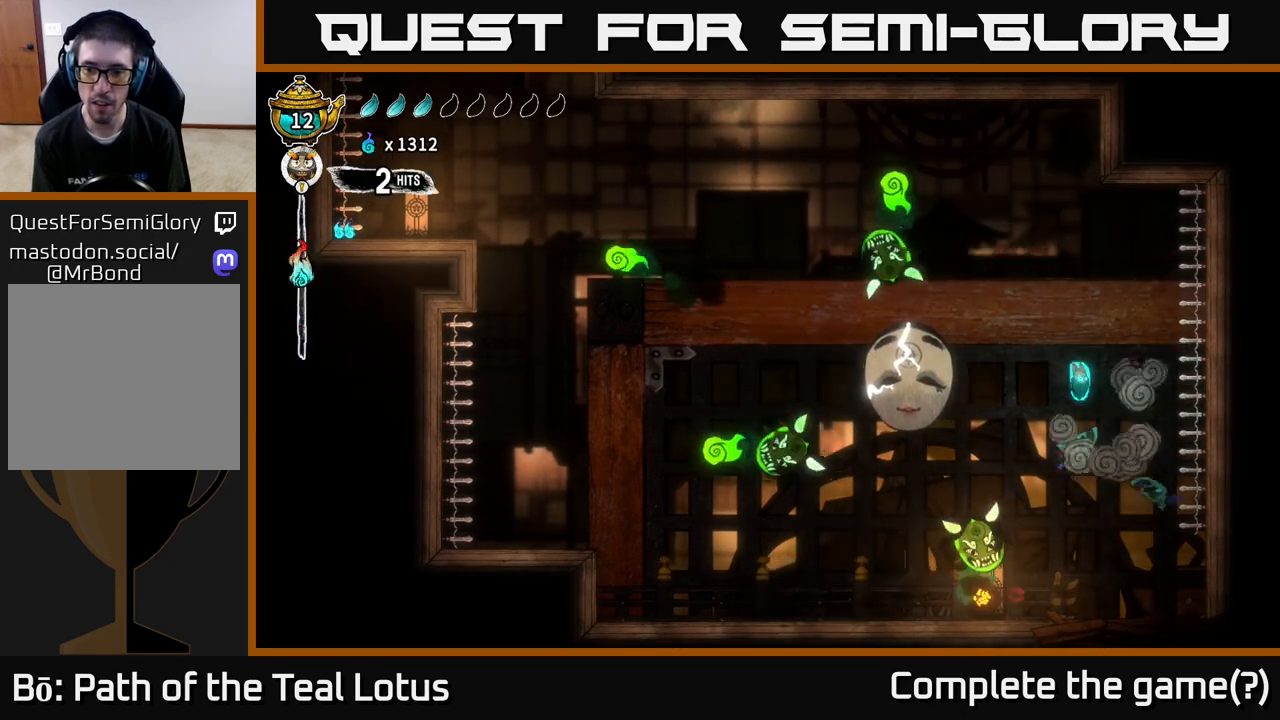
{"buttons": ["R1"], "left_stick": "center", "right_stick": "center", "events": [[200, "left_stick", "left"], [267, "R1", "down"], [383, "left_stick", "center"]]}
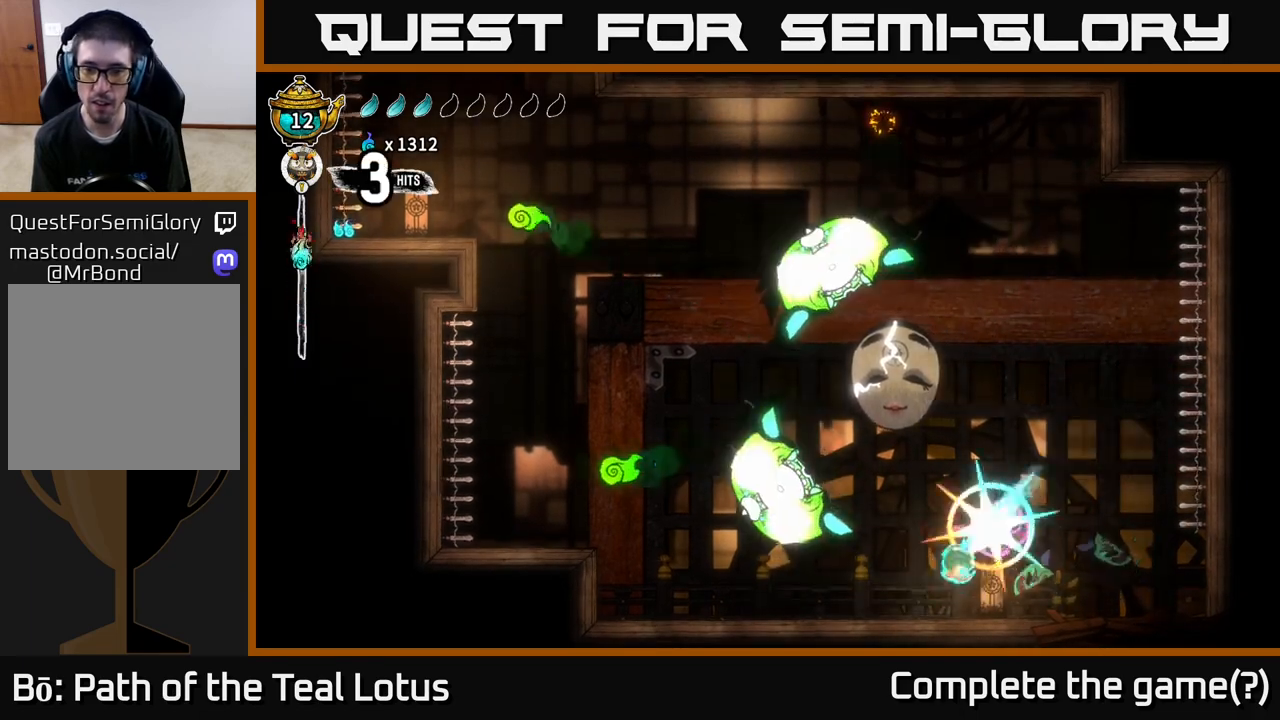
{"buttons": [], "left_stick": "right", "right_stick": "center", "events": [[67, "R1", "up"], [183, "left_stick", "right"], [250, "A", "down"], [333, "X", "down"], [417, "A", "up"], [483, "X", "up"]]}